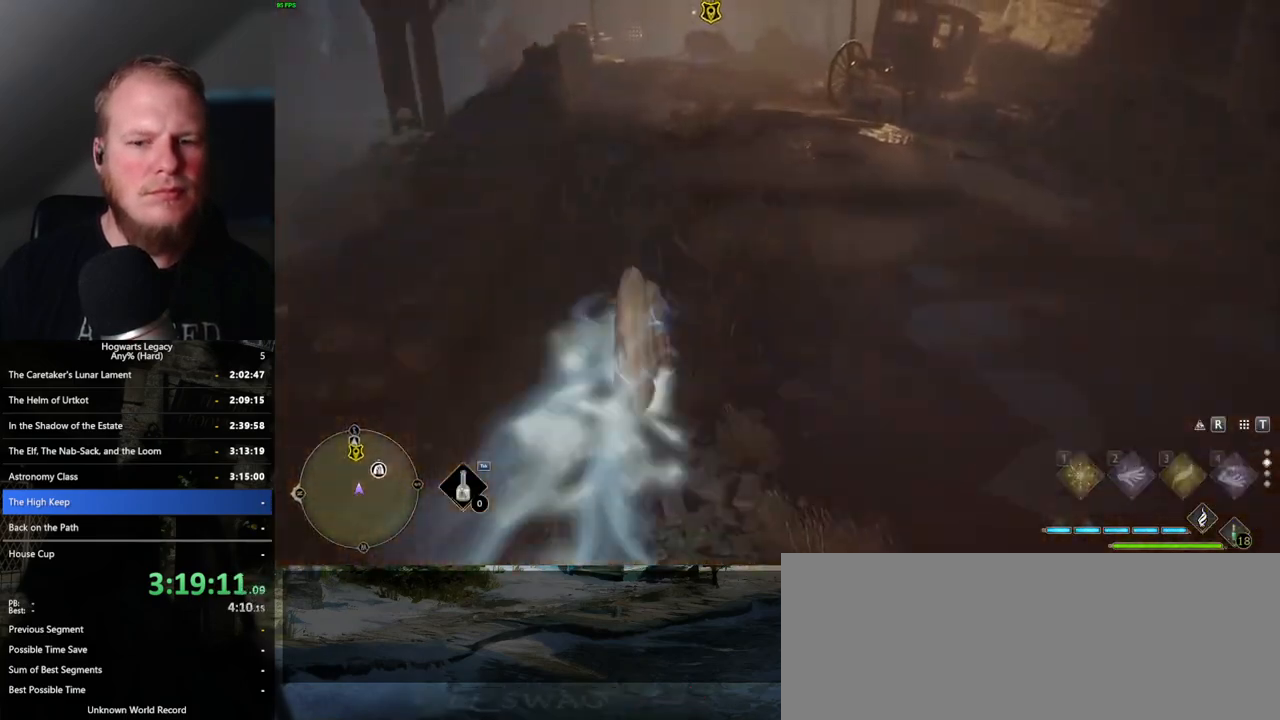
Gameplay with keyboard and mouse; each line is a JSON object with the keys and mouse buttons held at the frame after it. "events" lists presses ("down") and releases ("up") of ".", "/", "0", "1", "2", "3", "4", "5", "6", "7", "8", "9", "a", "alt_l", "alt_r", "b", "backslash", "backspace", "c", "caps_lock", "comma", "ctrl_l", "ctrl_r", "d", "e", "equals", "escape", "f", "f1", "f10", "f11", "f12", "f2", "f3", "f4", "f5", "f6", "f7", "f8", "f9", "g", "h", "i", "j", "k", "l", "lbracket", "m", "minus", "n", "o", "p", "q", "quote", "r", "rbracket", "return", "s", "semicolon", "shift_l", "shift_r", "space", "super_l", "super_r", "t", "tab", "tilde", "u", "v", "w", "x", "y", "z", "mouse_left", "mouse_wheel", "mouse_right", "mouse_mb4" and "mouse_mb5" between this image and that frame as [ms after this image, input, new state], when the widget could be followed in between. "mouse_left", "mouse_wheel", "mouse_right", "mouse_mb4", "mouse_mb5" = the "left", "wheel", "right", "mb4", "mb5" buttons of the "mouse" list. No other keys are recorded. "wheel" means that the mouse wheel is clicked or scrolled. Mouse movement is not recorded.
{"keys": ["w"], "mouse": [], "events": [[133, "space", "up"]]}
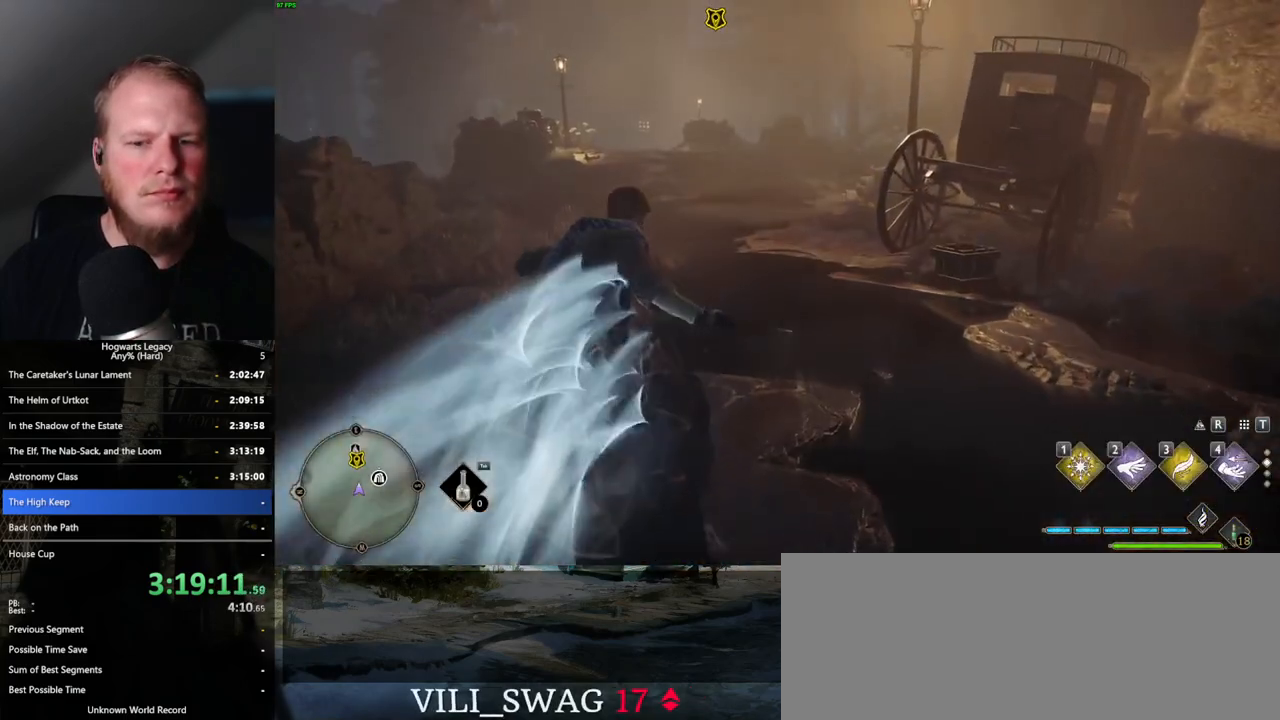
{"keys": ["space", "w"], "mouse": [], "events": [[17, "space", "down"]]}
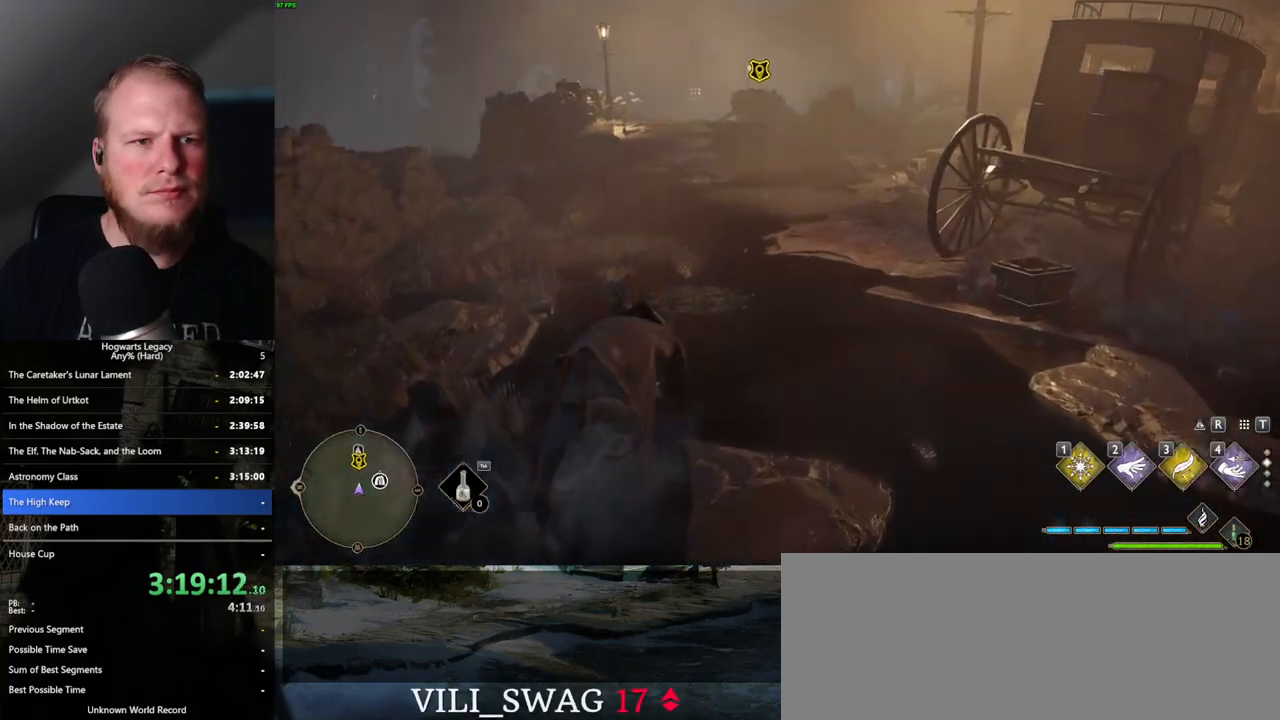
{"keys": ["w"], "mouse": [], "events": [[417, "space", "up"]]}
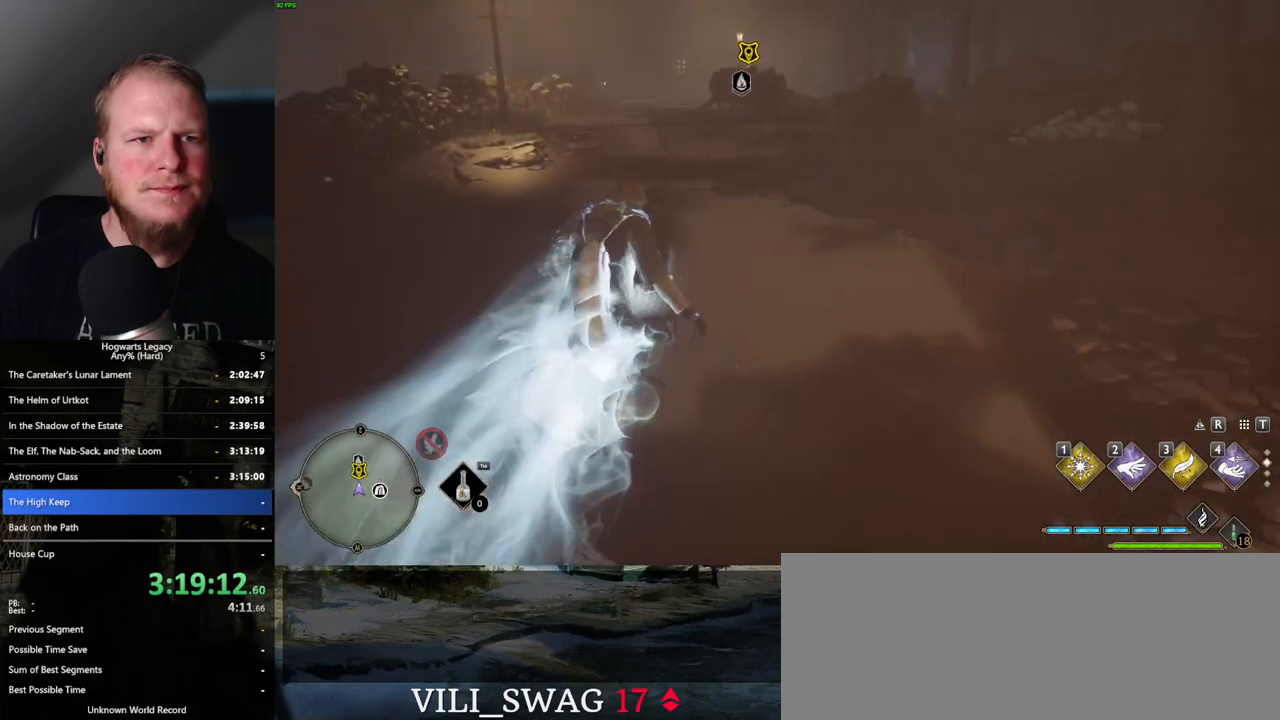
{"keys": ["space", "w"], "mouse": [], "events": [[200, "space", "down"]]}
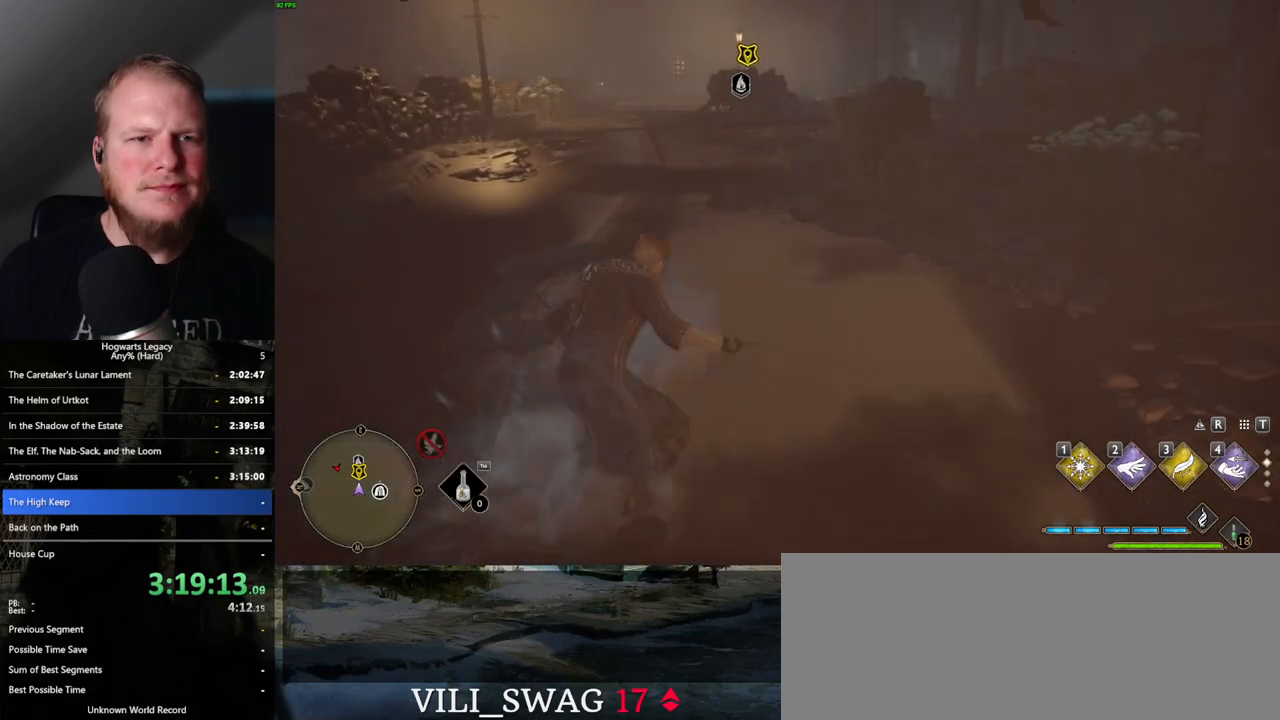
{"keys": ["space", "w"], "mouse": [], "events": []}
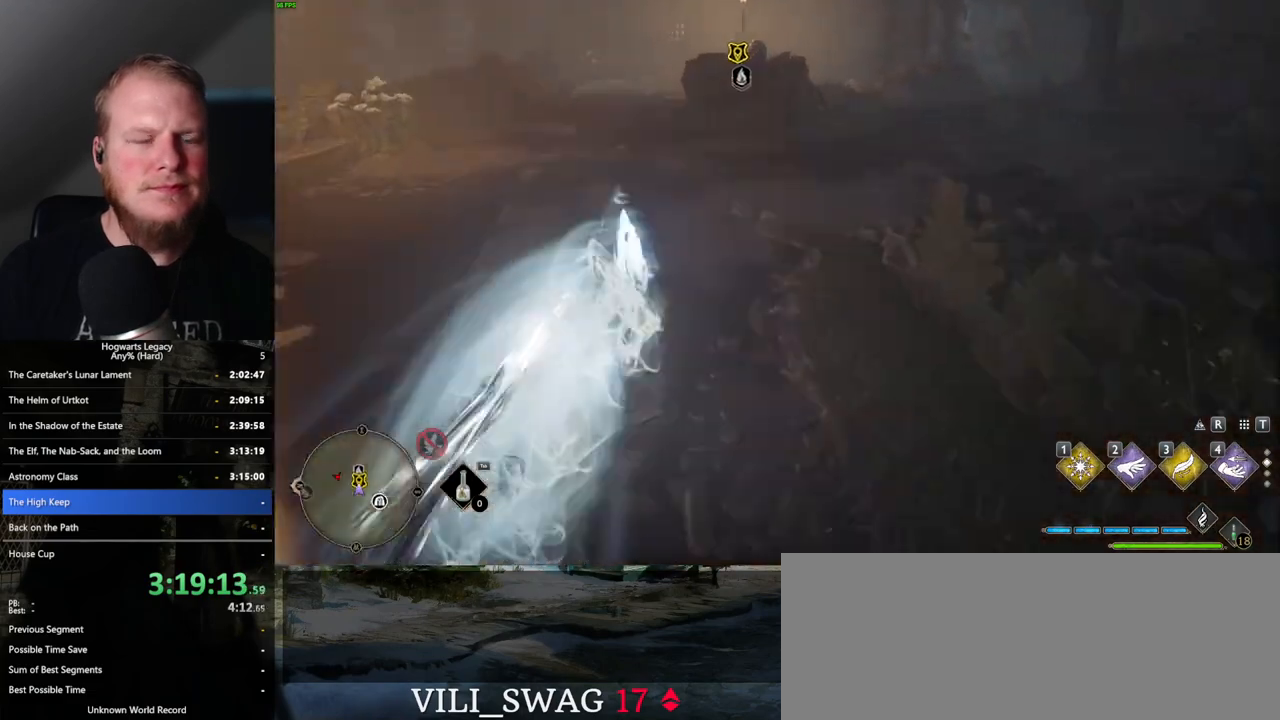
{"keys": ["w"], "mouse": [], "events": [[67, "space", "up"]]}
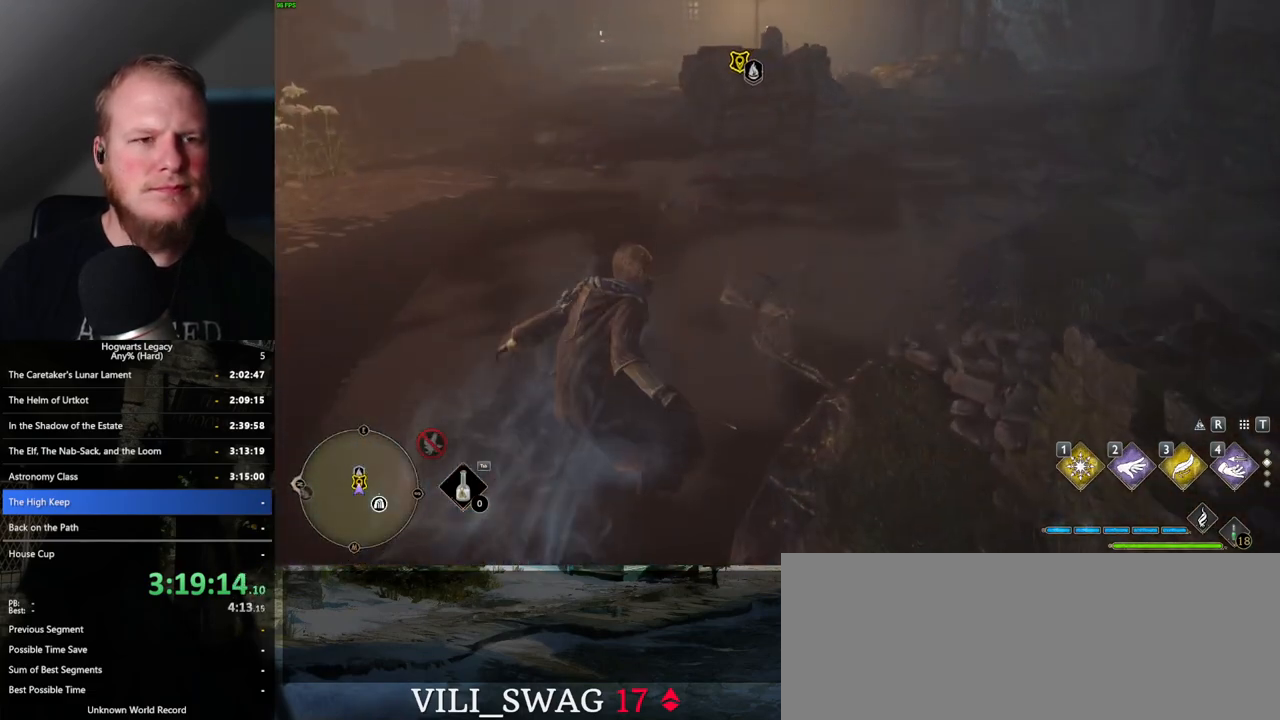
{"keys": ["shift_l", "w"], "mouse": [], "events": [[467, "shift_l", "down"]]}
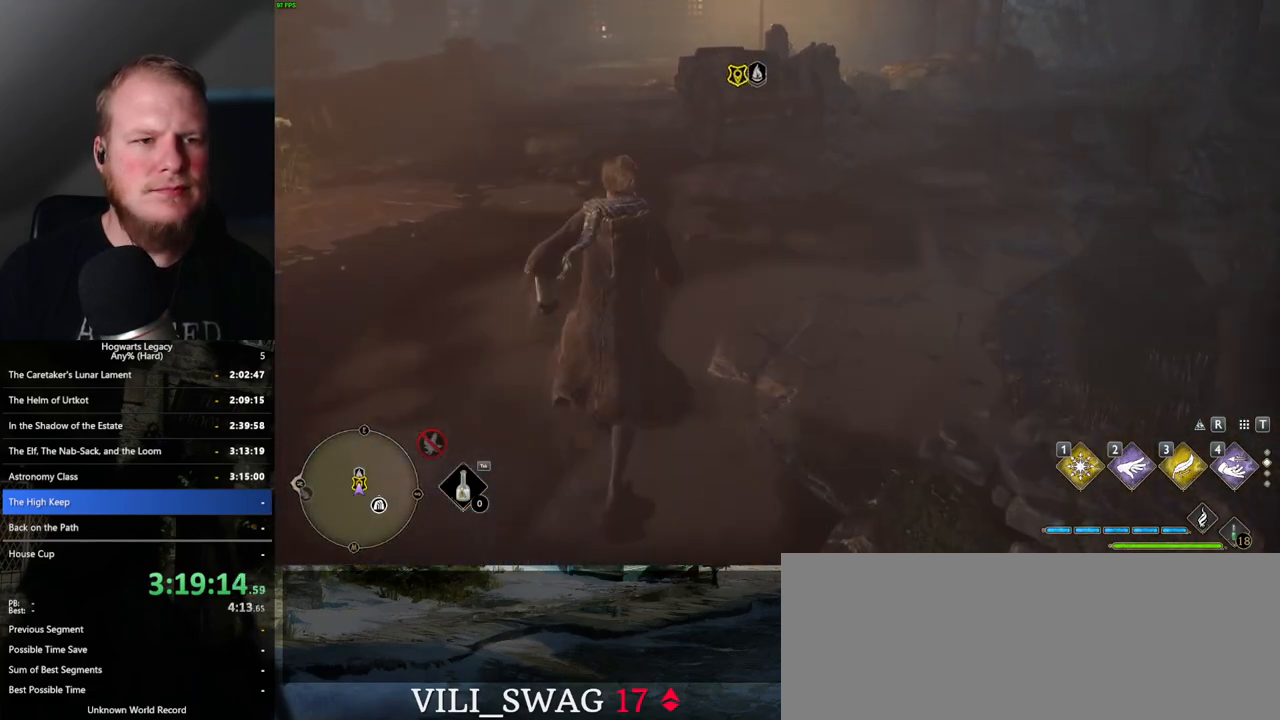
{"keys": ["f", "w"], "mouse": [], "events": [[83, "shift_l", "up"], [433, "f", "down"]]}
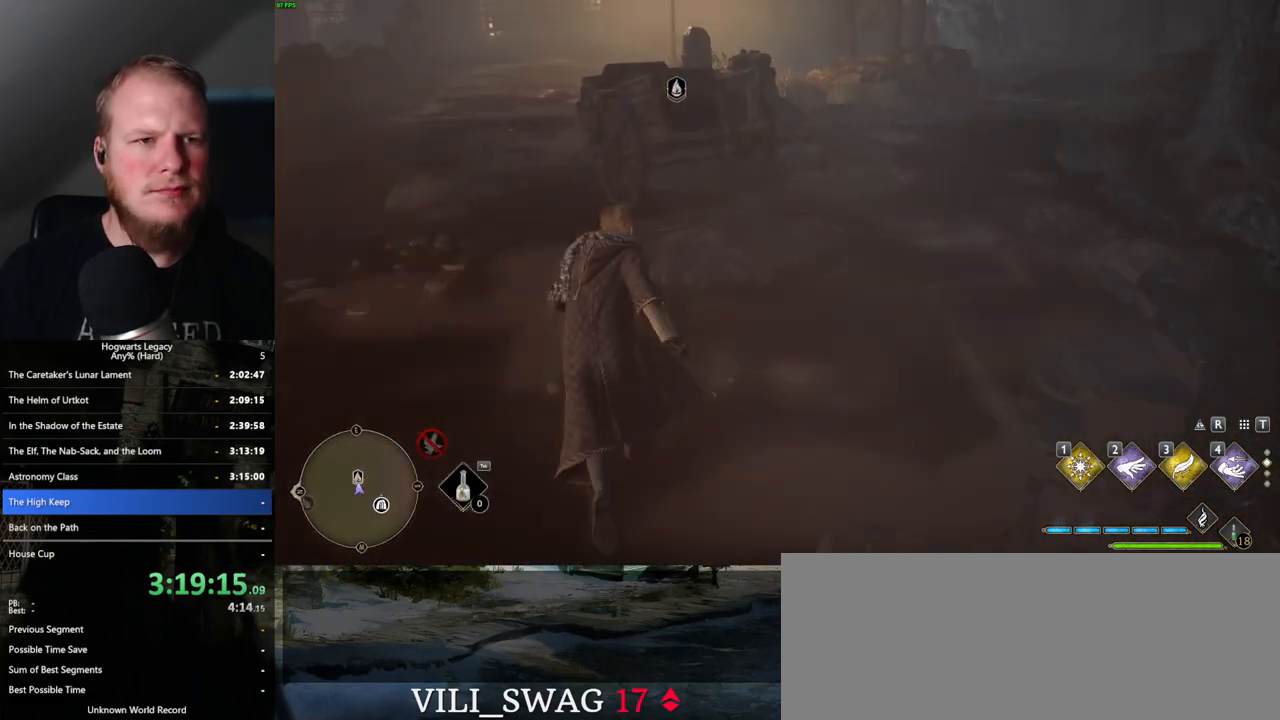
{"keys": [], "mouse": [], "events": [[33, "f", "up"], [50, "w", "up"], [100, "f", "down"], [183, "f", "up"], [250, "f", "down"], [333, "f", "up"]]}
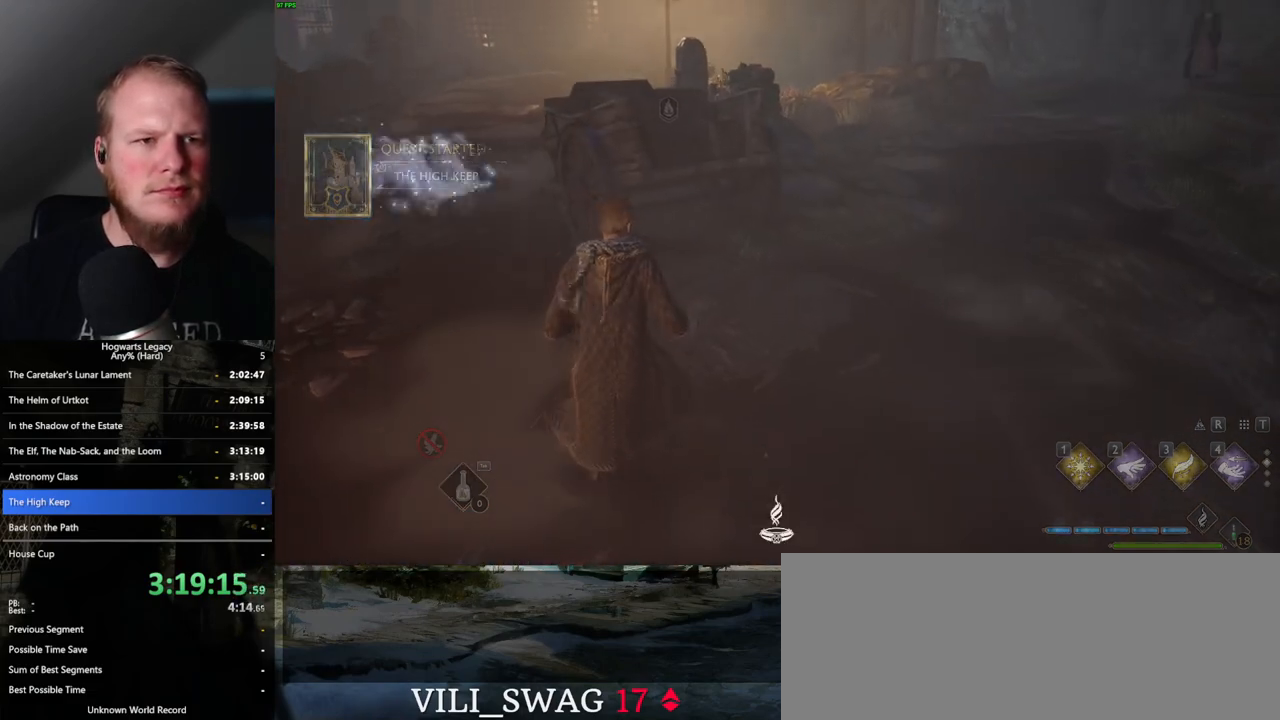
{"keys": ["a", "w"], "mouse": [], "events": [[33, "w", "down"], [67, "a", "down"], [167, "space", "down"], [350, "space", "up"]]}
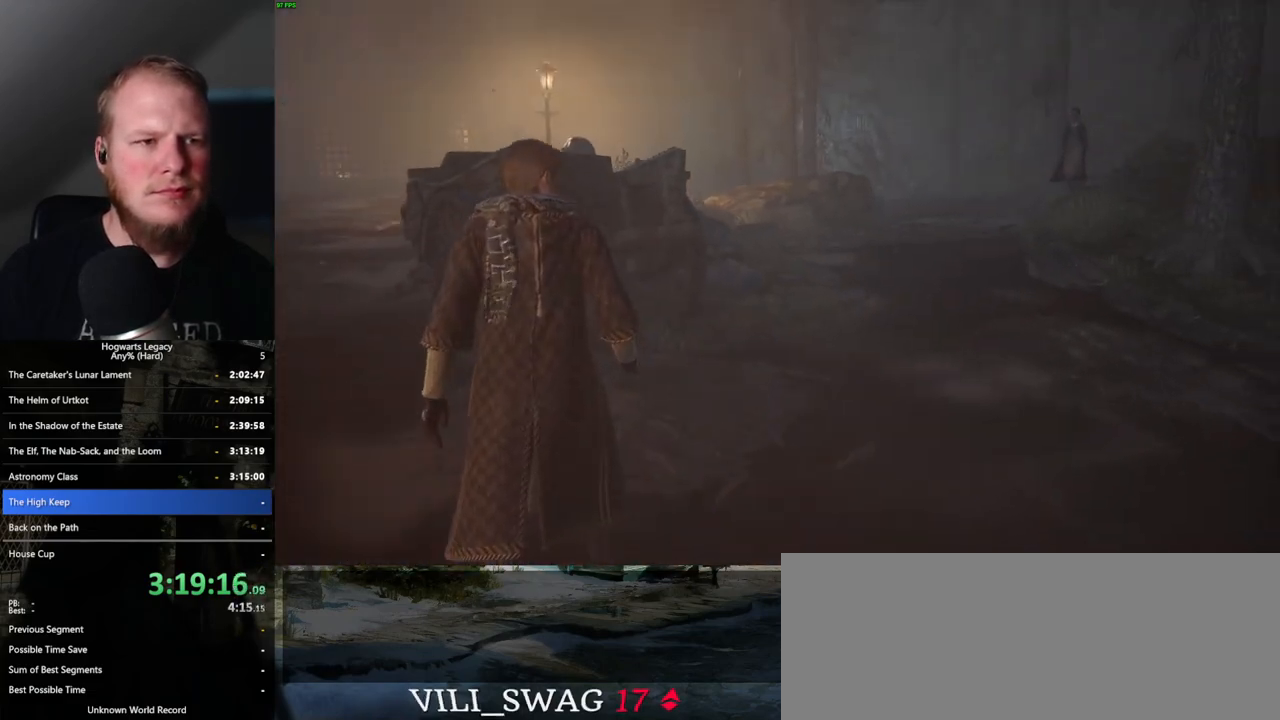
{"keys": [], "mouse": [], "events": [[83, "a", "up"], [100, "w", "up"]]}
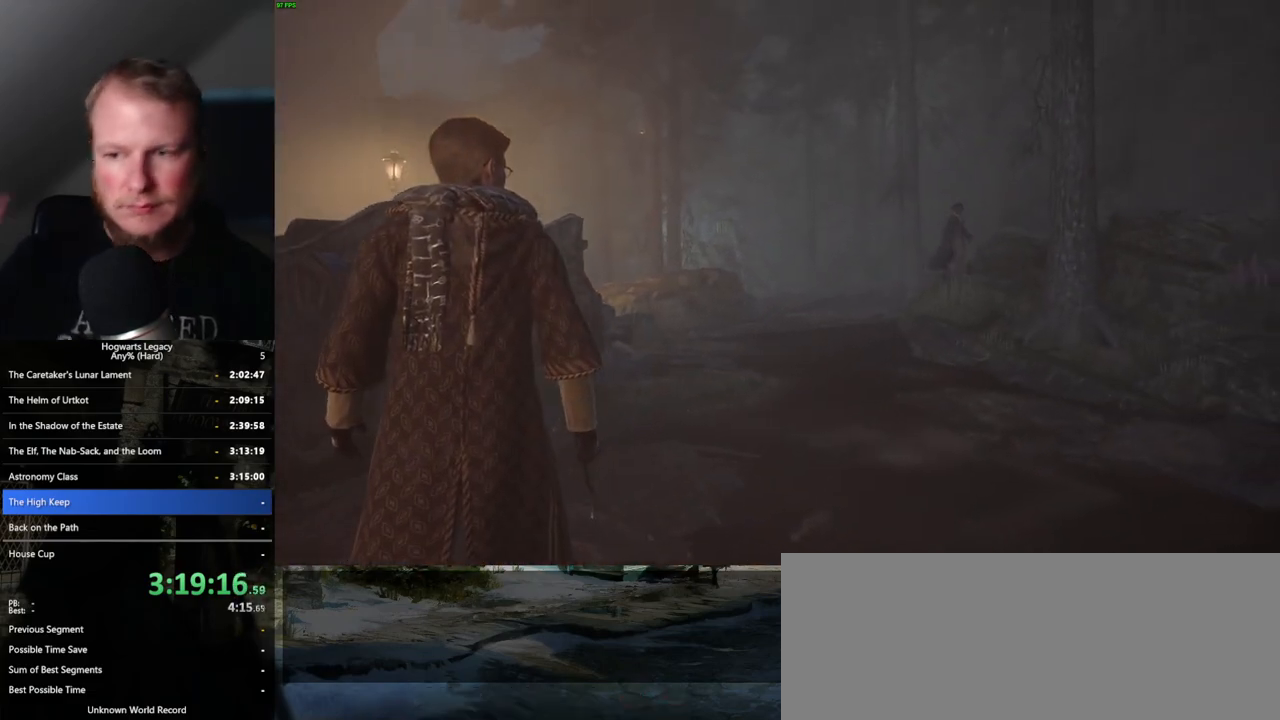
{"keys": [], "mouse": [], "events": []}
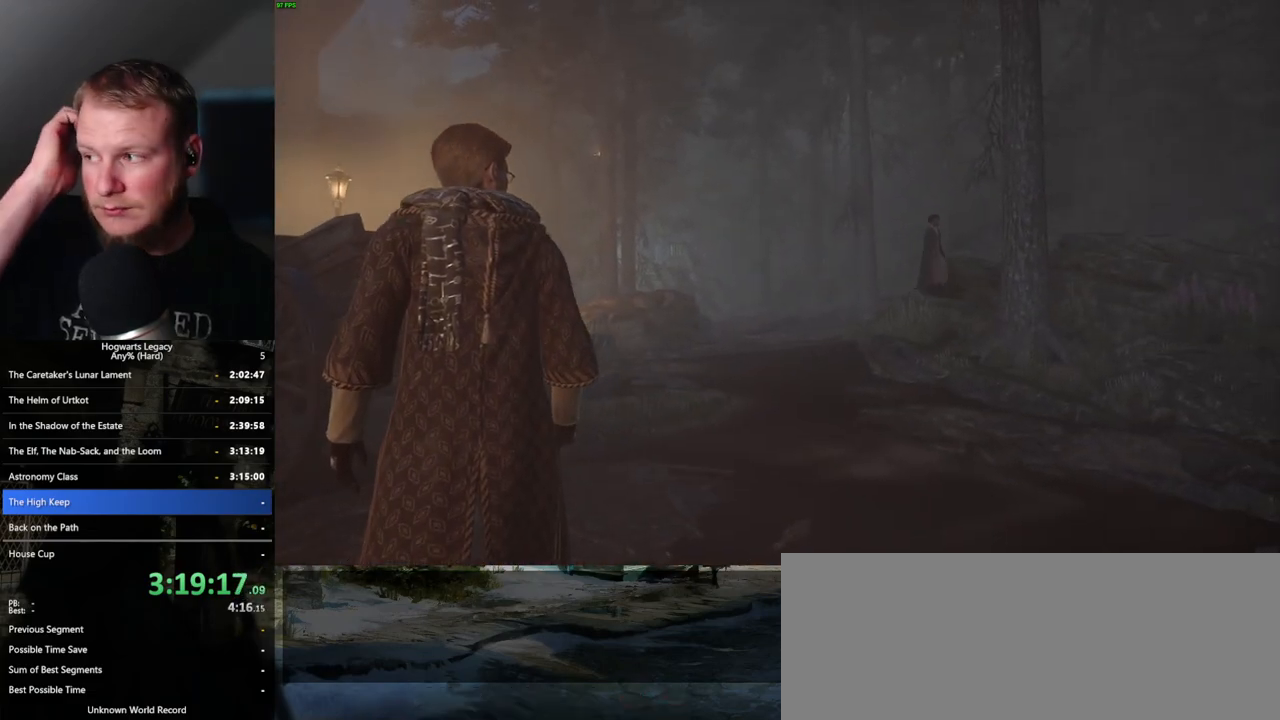
{"keys": [], "mouse": [], "events": []}
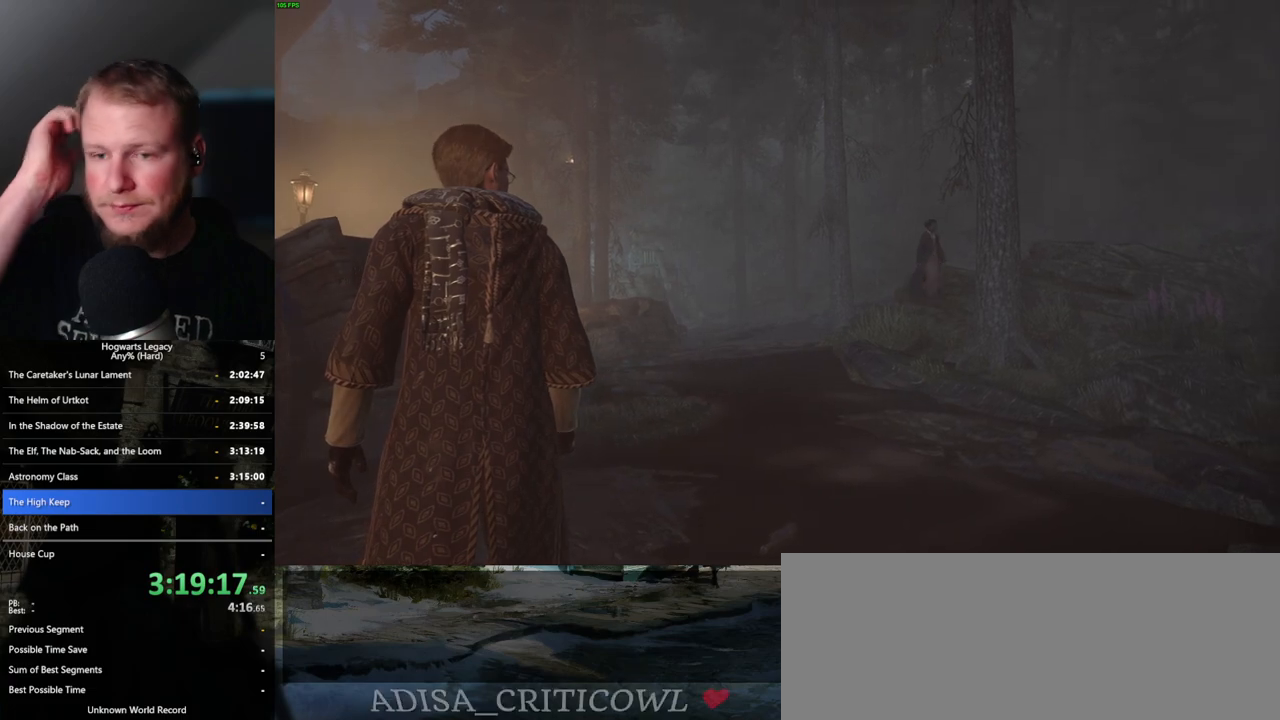
{"keys": [], "mouse": [], "events": []}
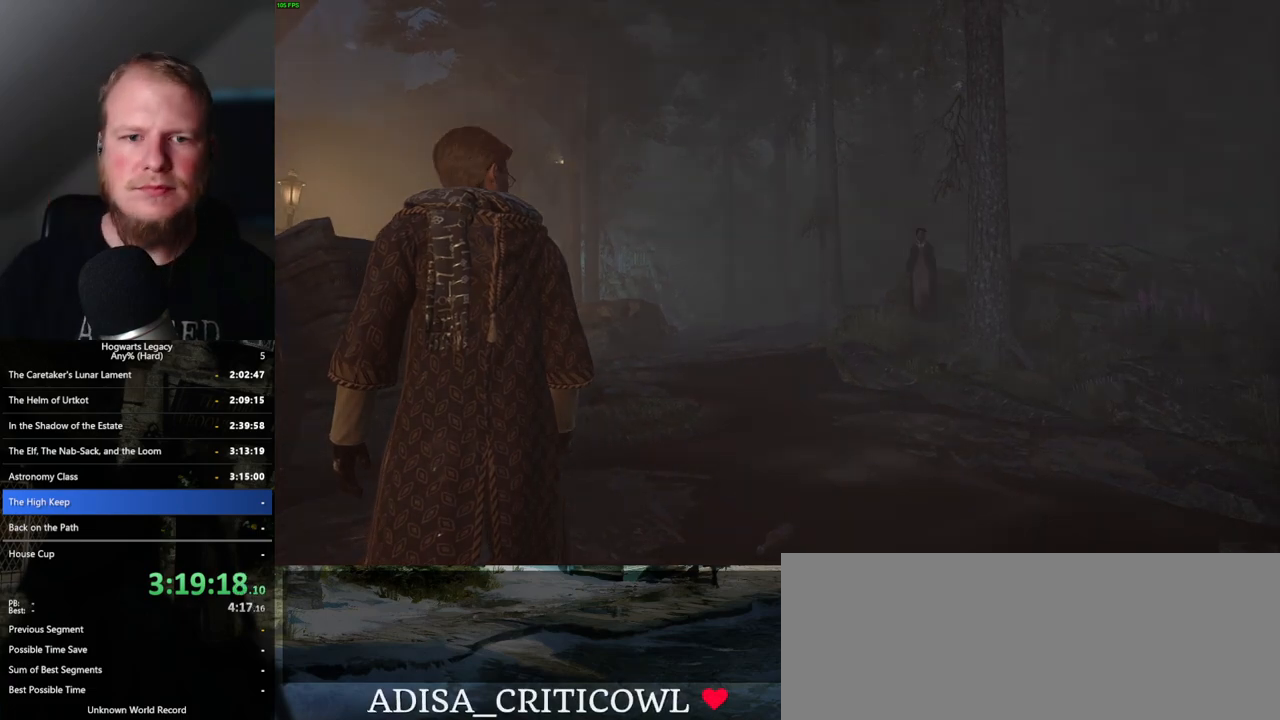
{"keys": [], "mouse": [], "events": []}
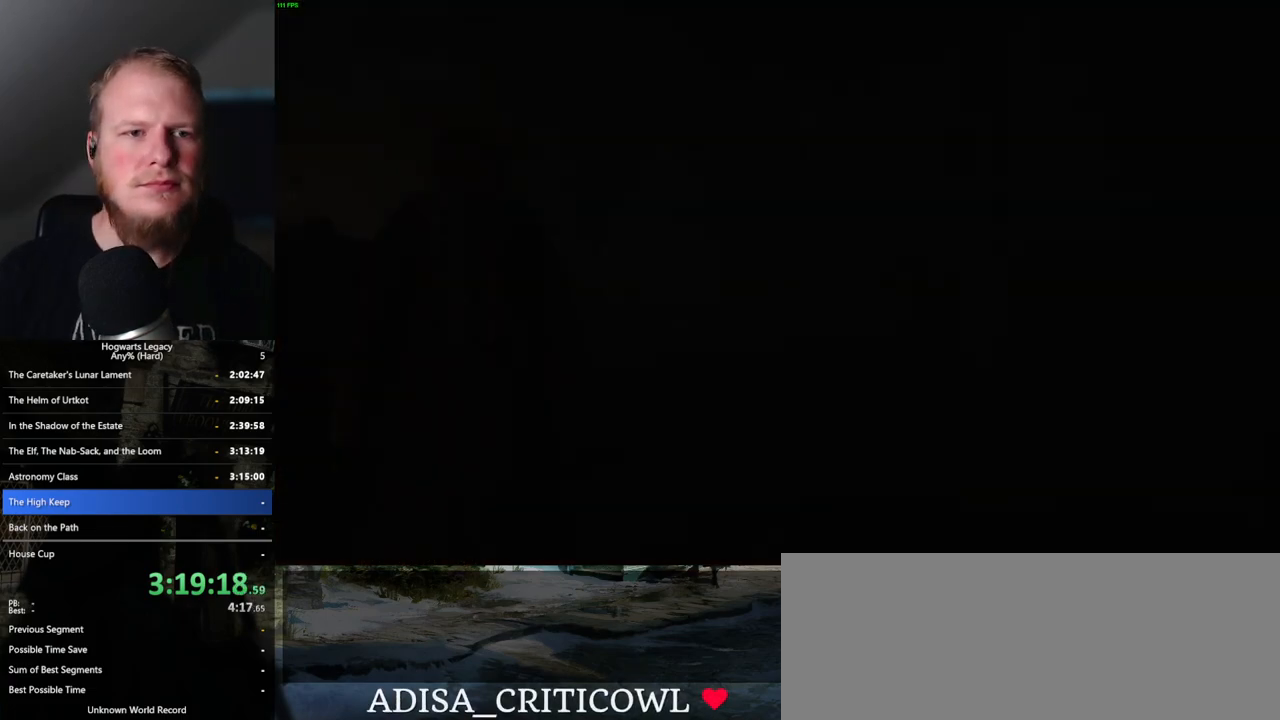
{"keys": [], "mouse": [], "events": []}
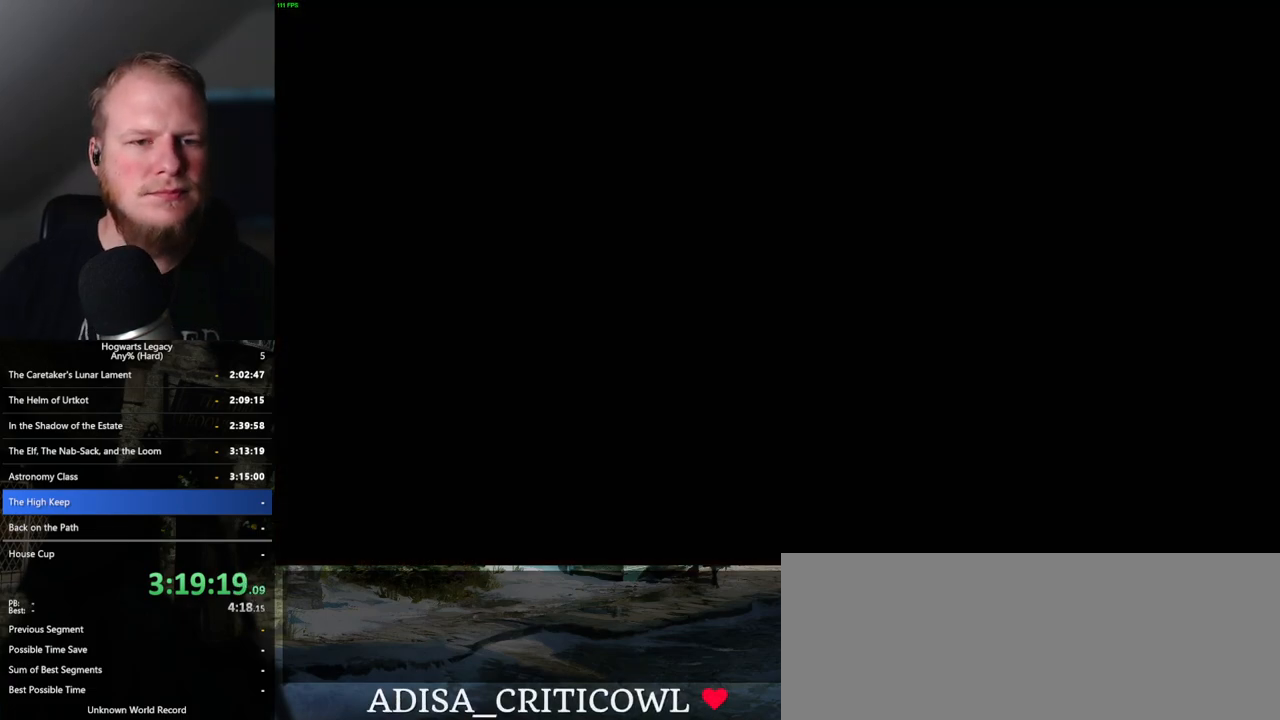
{"keys": [], "mouse": [], "events": [[67, "mouse_wheel", "down"], [100, "mouse_wheel", "up"]]}
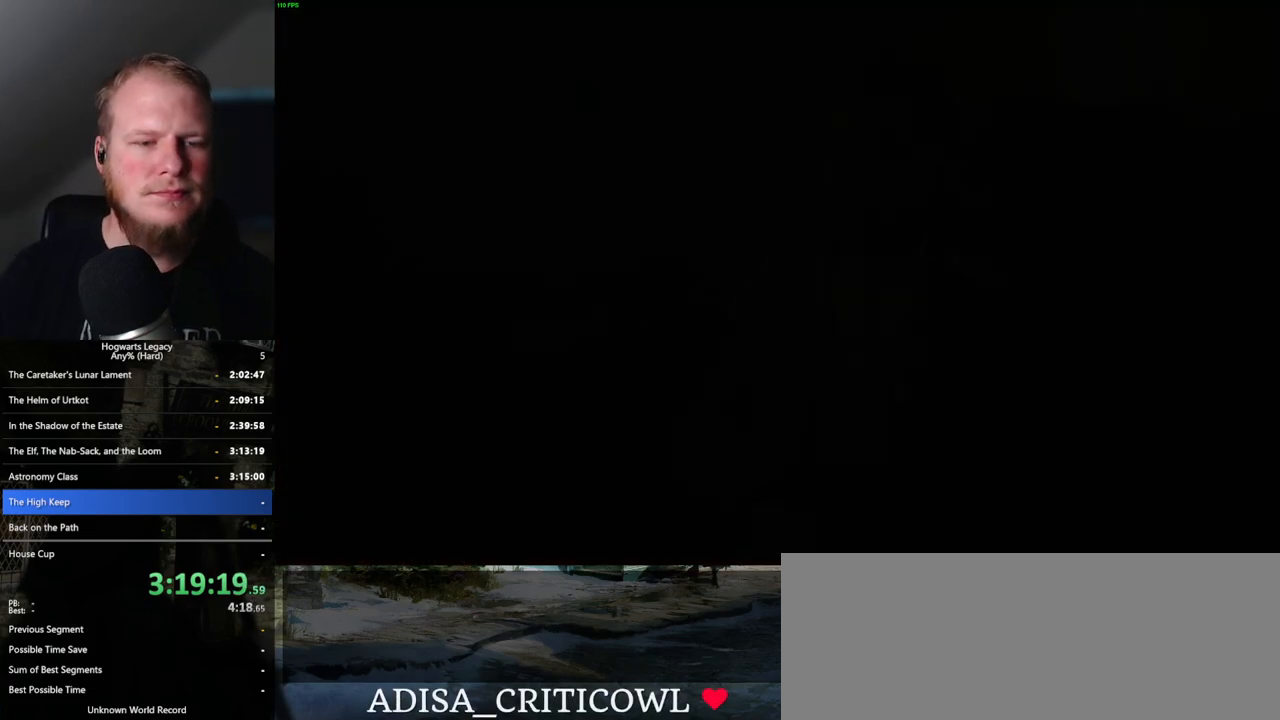
{"keys": ["q", "space"], "mouse": [], "events": [[383, "mouse_wheel", "down"], [483, "mouse_wheel", "up"], [500, "q", "down"], [500, "space", "down"]]}
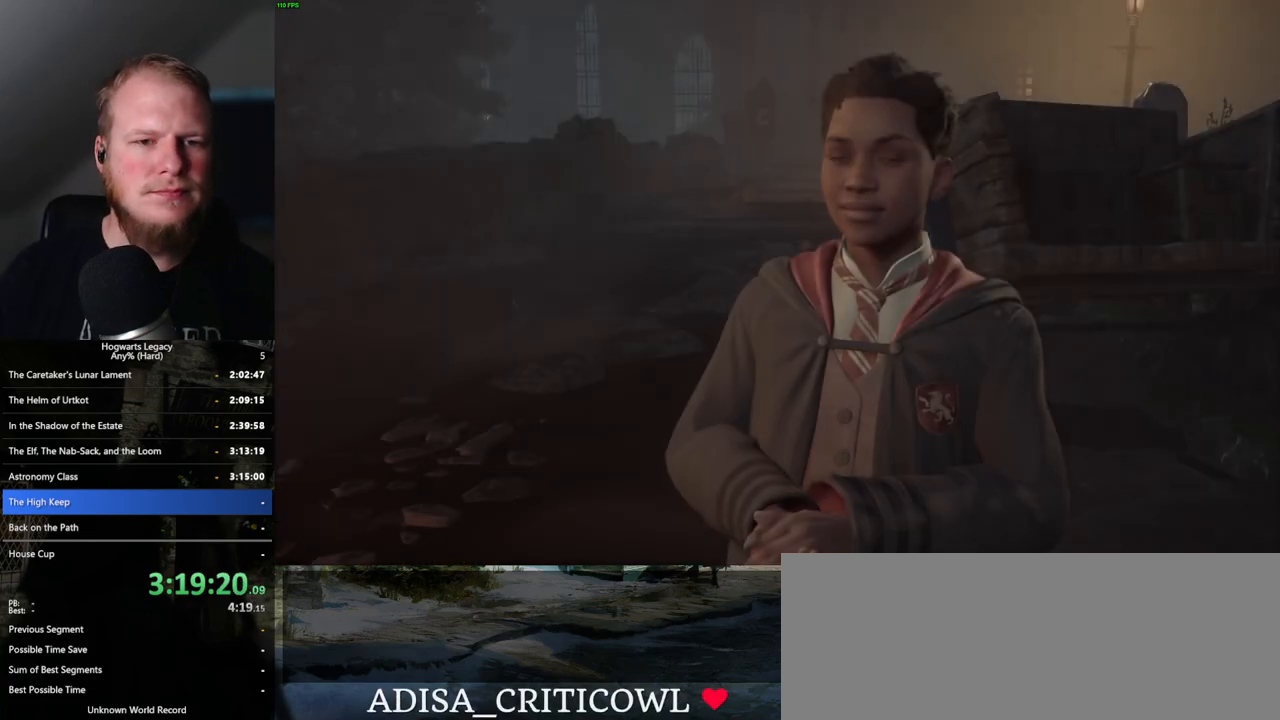
{"keys": ["q", "space"], "mouse": ["wheel"], "events": [[50, "q", "up"], [67, "space", "up"], [133, "space", "down"], [150, "q", "down"], [217, "q", "up"], [233, "space", "up"], [300, "q", "down"], [300, "space", "down"], [333, "mouse_wheel", "down"], [367, "mouse_wheel", "up"], [367, "q", "up"], [367, "space", "up"], [383, "mouse_wheel", "down"], [400, "mouse_wheel", "up"], [417, "mouse_wheel", "down"], [433, "mouse_wheel", "up"], [467, "q", "down"], [483, "mouse_wheel", "down"], [483, "space", "down"]]}
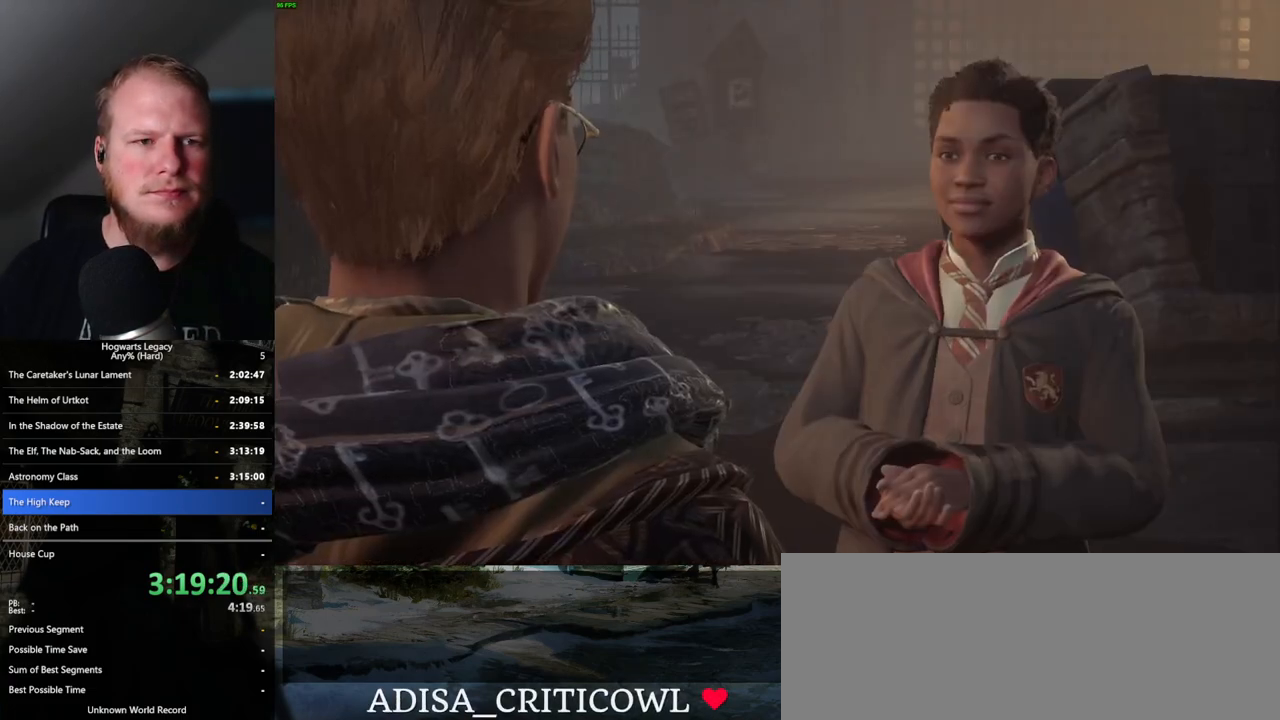
{"keys": [], "mouse": [], "events": [[33, "mouse_wheel", "up"], [33, "q", "up"], [50, "space", "up"], [117, "space", "down"], [133, "q", "down"], [183, "q", "up"], [183, "space", "up"], [283, "q", "down"], [300, "space", "down"], [317, "mouse_wheel", "down"], [333, "q", "up"], [367, "mouse_wheel", "up"], [367, "space", "up"], [400, "mouse_wheel", "down"], [417, "mouse_wheel", "up"], [433, "mouse_wheel", "down"], [467, "mouse_wheel", "up"], [467, "q", "down"], [467, "space", "down"], [500, "q", "up"], [500, "space", "up"]]}
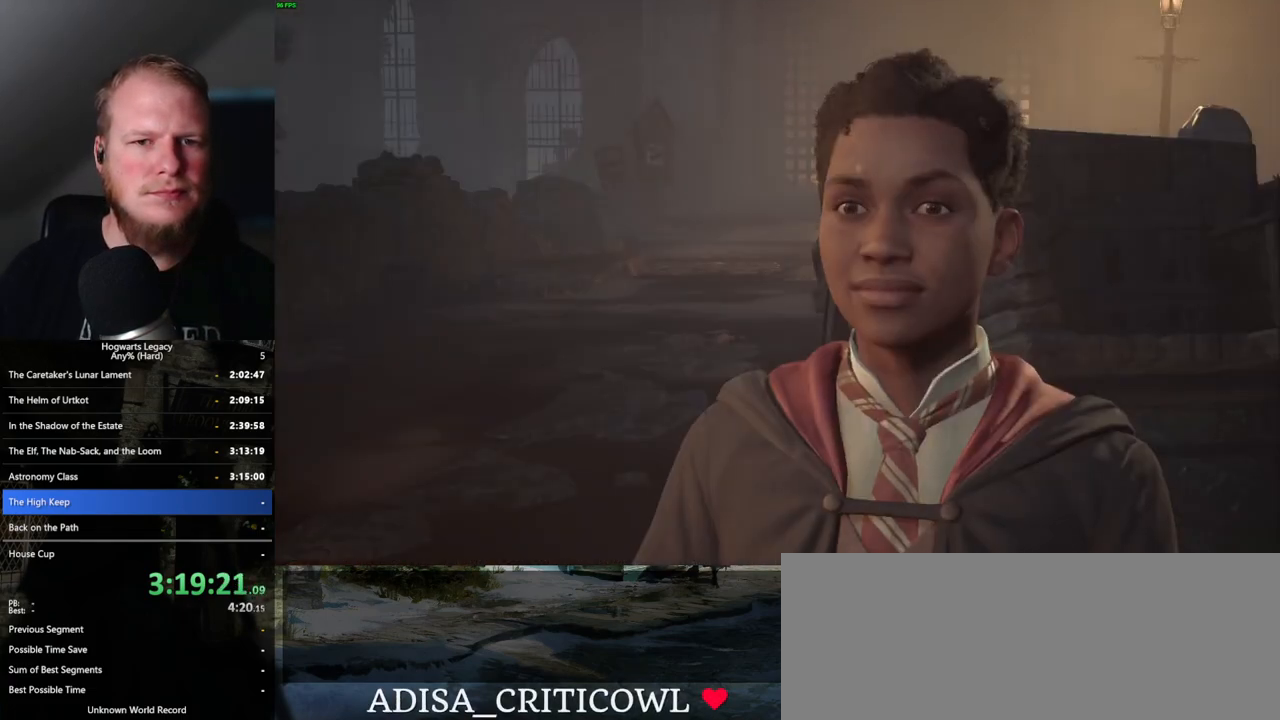
{"keys": [], "mouse": [], "events": [[100, "q", "down"], [117, "space", "down"], [167, "q", "up"], [167, "space", "up"], [267, "q", "down"], [283, "space", "down"], [300, "mouse_wheel", "down"], [317, "mouse_wheel", "up"], [317, "space", "up"], [333, "q", "up"], [367, "mouse_wheel", "down"], [433, "q", "down"], [450, "mouse_wheel", "up"], [450, "space", "down"], [467, "mouse_wheel", "down"], [483, "mouse_wheel", "up"], [500, "q", "up"], [500, "space", "up"]]}
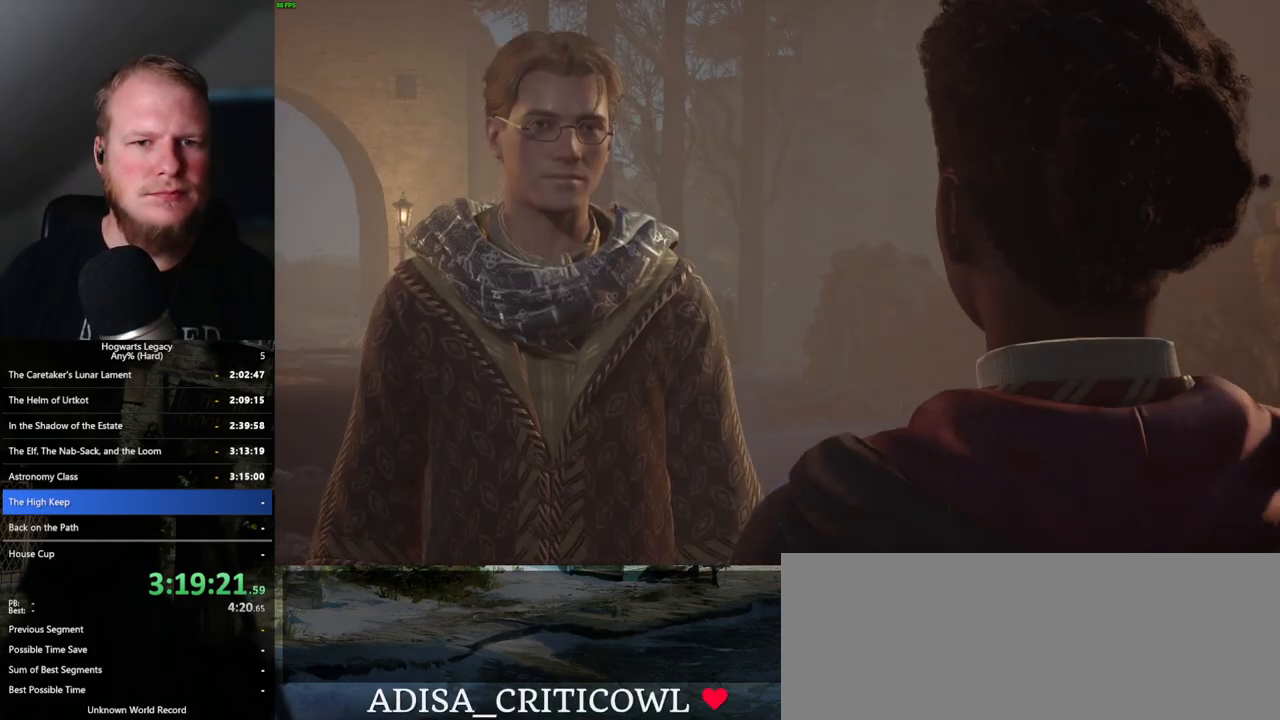
{"keys": [], "mouse": ["wheel"], "events": [[83, "q", "down"], [100, "space", "down"], [150, "q", "up"], [150, "space", "up"], [217, "q", "down"], [283, "mouse_wheel", "down"], [333, "mouse_wheel", "up"], [333, "q", "up"], [350, "mouse_wheel", "down"], [367, "mouse_wheel", "up"], [367, "q", "down"], [383, "mouse_wheel", "down"], [400, "mouse_wheel", "up"], [400, "space", "down"], [450, "mouse_wheel", "down"], [467, "mouse_wheel", "up"], [467, "q", "up"], [467, "space", "up"], [500, "mouse_wheel", "down"]]}
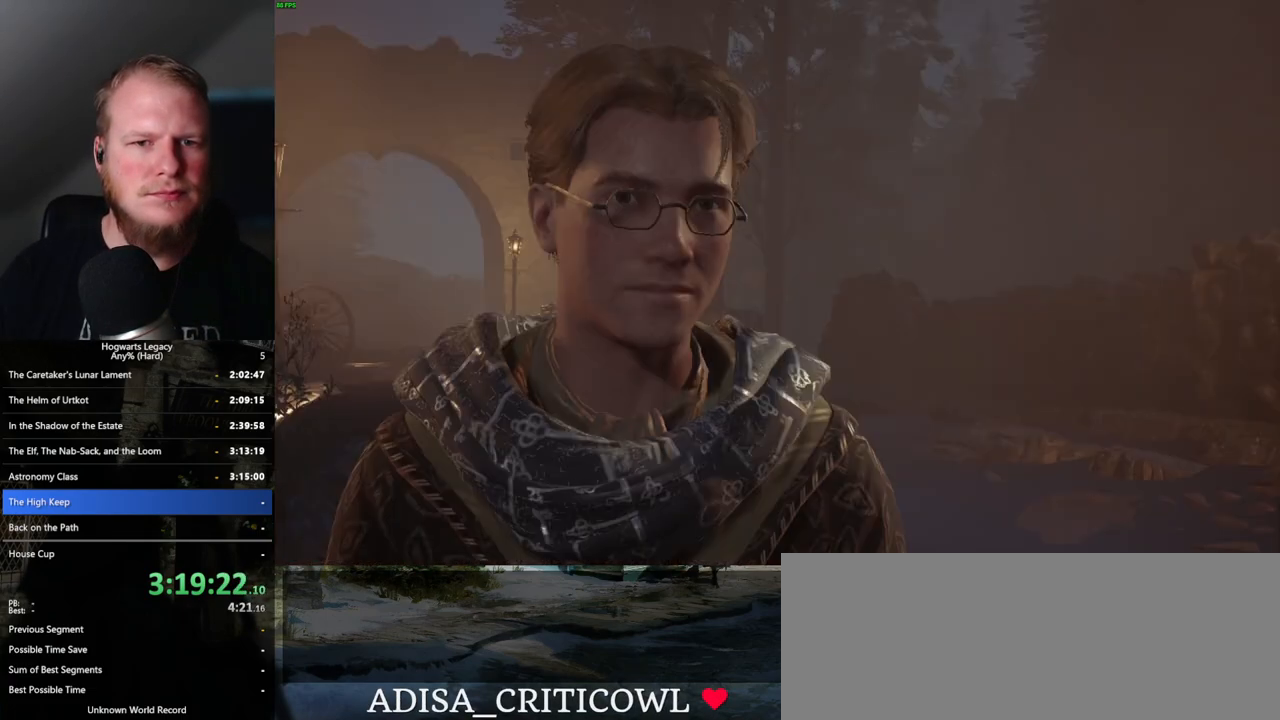
{"keys": ["q"], "mouse": [], "events": [[50, "mouse_wheel", "up"], [50, "q", "down"], [83, "space", "down"], [133, "space", "up"], [167, "q", "up"], [200, "q", "down"], [233, "space", "down"], [267, "mouse_wheel", "down"], [283, "mouse_wheel", "up"], [283, "q", "up"], [300, "space", "up"], [317, "mouse_wheel", "down"], [383, "mouse_wheel", "up"], [383, "q", "down"]]}
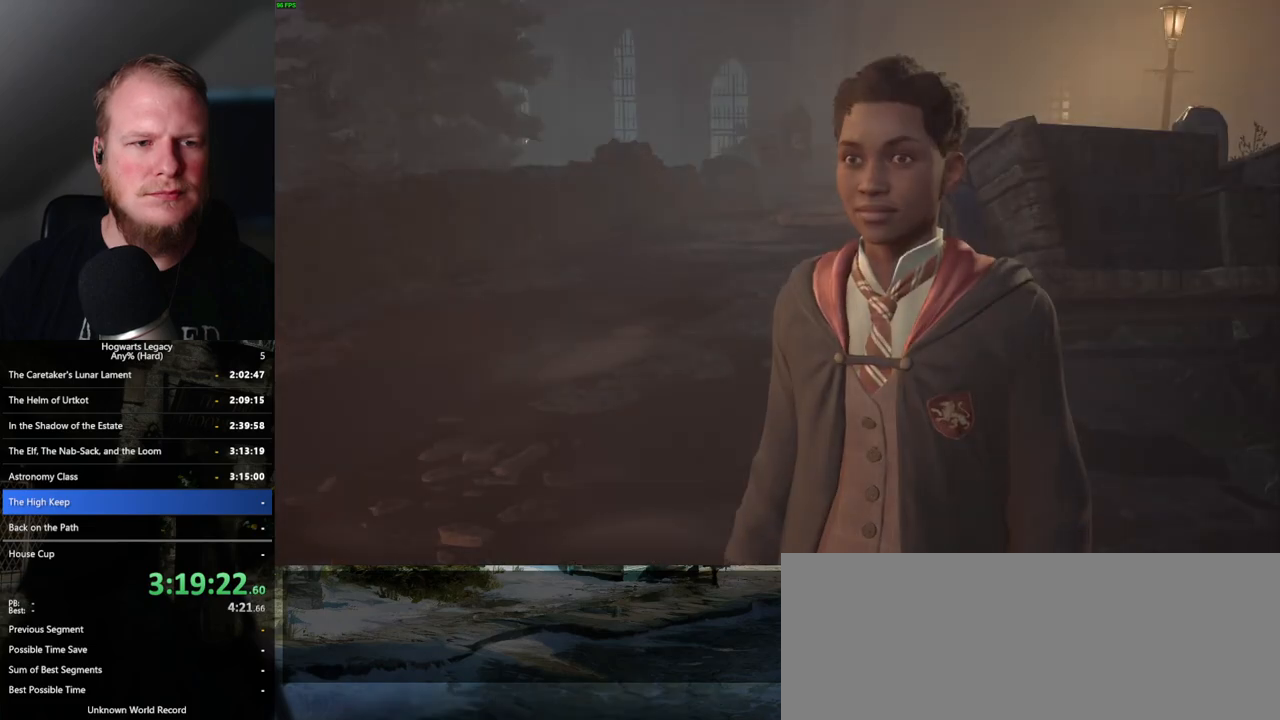
{"keys": ["q"], "mouse": [], "events": [[33, "space", "down"], [83, "q", "up"], [117, "space", "up"], [200, "q", "down"], [217, "mouse_wheel", "down"], [233, "mouse_wheel", "up"], [233, "space", "down"], [250, "mouse_wheel", "down"], [317, "q", "up"], [317, "space", "up"], [350, "mouse_wheel", "up"], [350, "q", "down"], [350, "space", "down"], [367, "mouse_wheel", "down"], [450, "mouse_wheel", "up"], [450, "q", "up"], [450, "space", "up"], [500, "q", "down"]]}
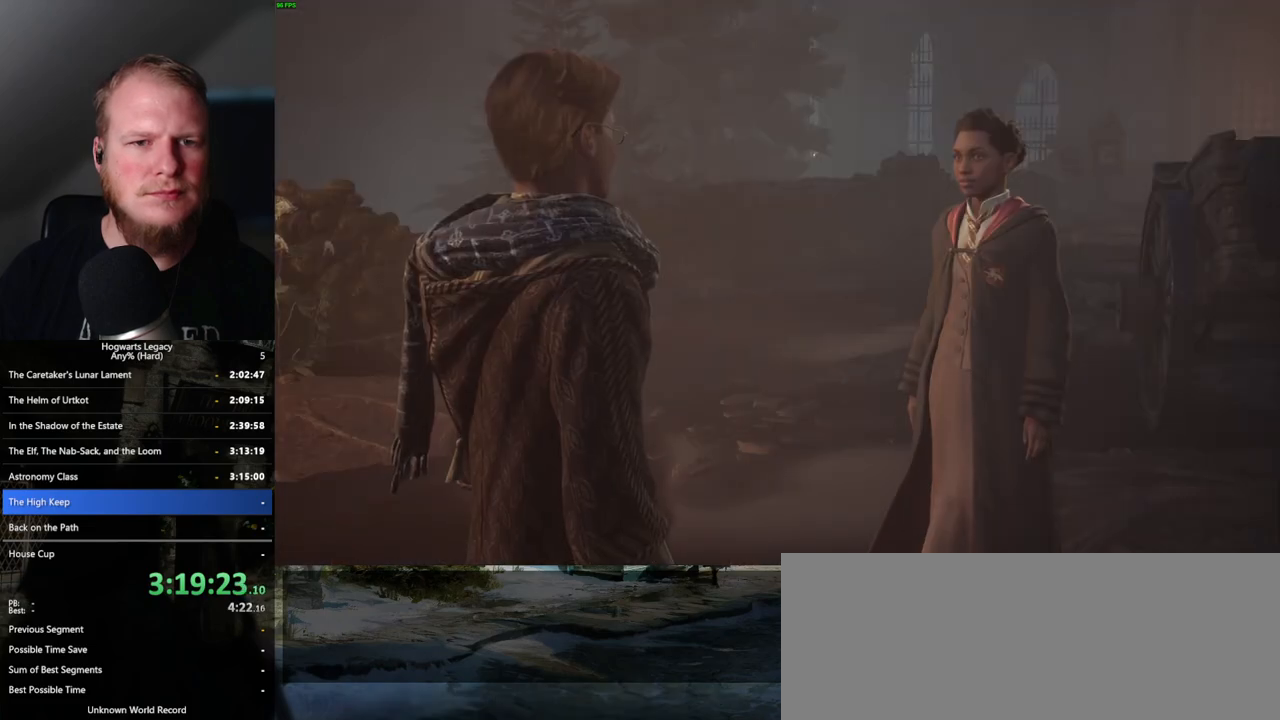
{"keys": [], "mouse": [], "events": [[83, "space", "down"], [133, "space", "up"], [150, "q", "up"], [233, "mouse_wheel", "down"], [250, "mouse_wheel", "up"], [250, "q", "down"], [250, "space", "down"], [283, "mouse_wheel", "down"], [300, "mouse_wheel", "up"], [300, "q", "up"], [300, "space", "up"], [333, "mouse_wheel", "down"], [350, "mouse_wheel", "up"], [367, "q", "down"], [400, "mouse_wheel", "down"], [417, "mouse_wheel", "up"], [417, "space", "down"], [467, "space", "up"], [483, "q", "up"]]}
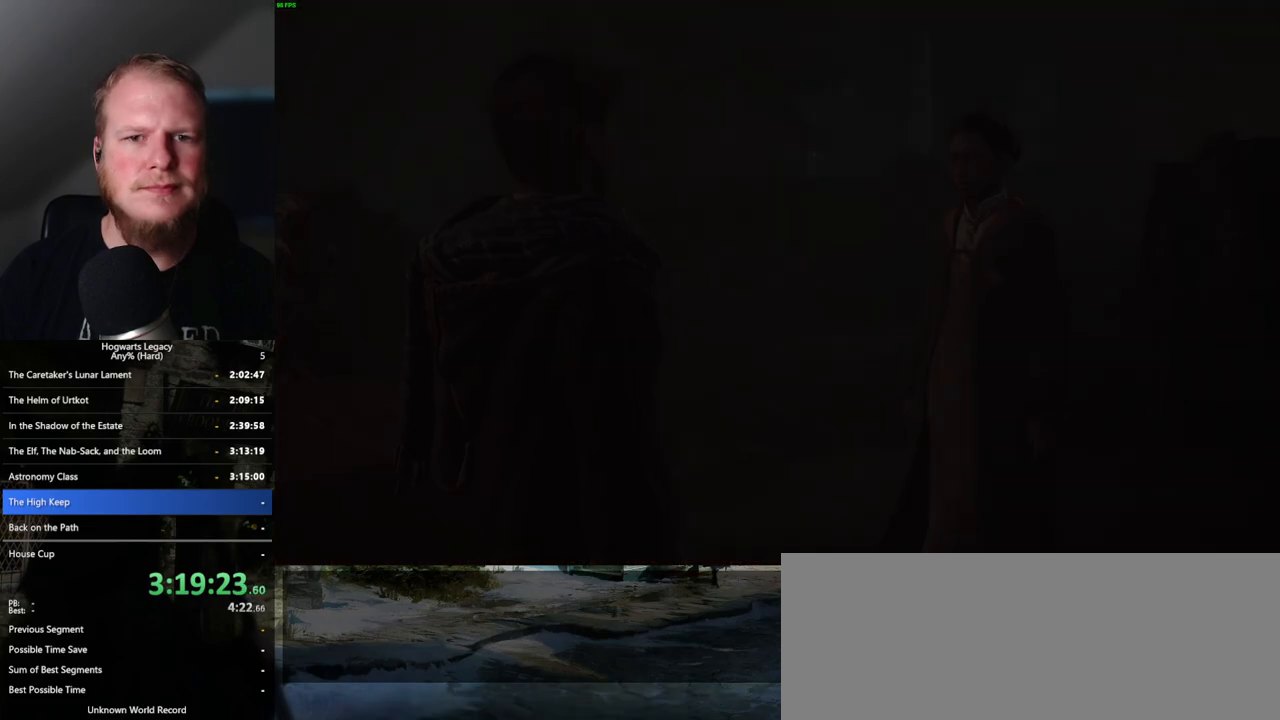
{"keys": ["a", "w"], "mouse": [], "events": [[33, "q", "down"], [50, "space", "down"], [100, "q", "up"], [117, "space", "up"], [383, "w", "down"], [450, "a", "down"]]}
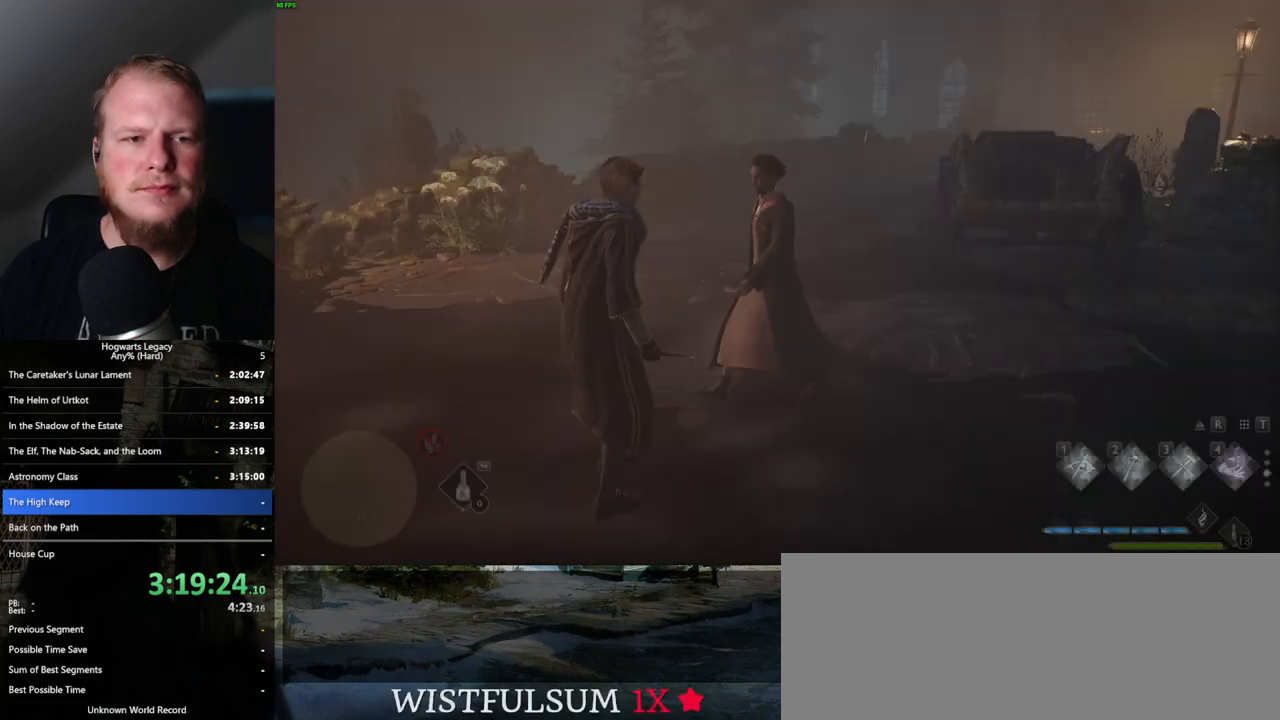
{"keys": ["w"], "mouse": [], "events": [[67, "a", "up"], [183, "shift_l", "down"], [317, "shift_l", "up"]]}
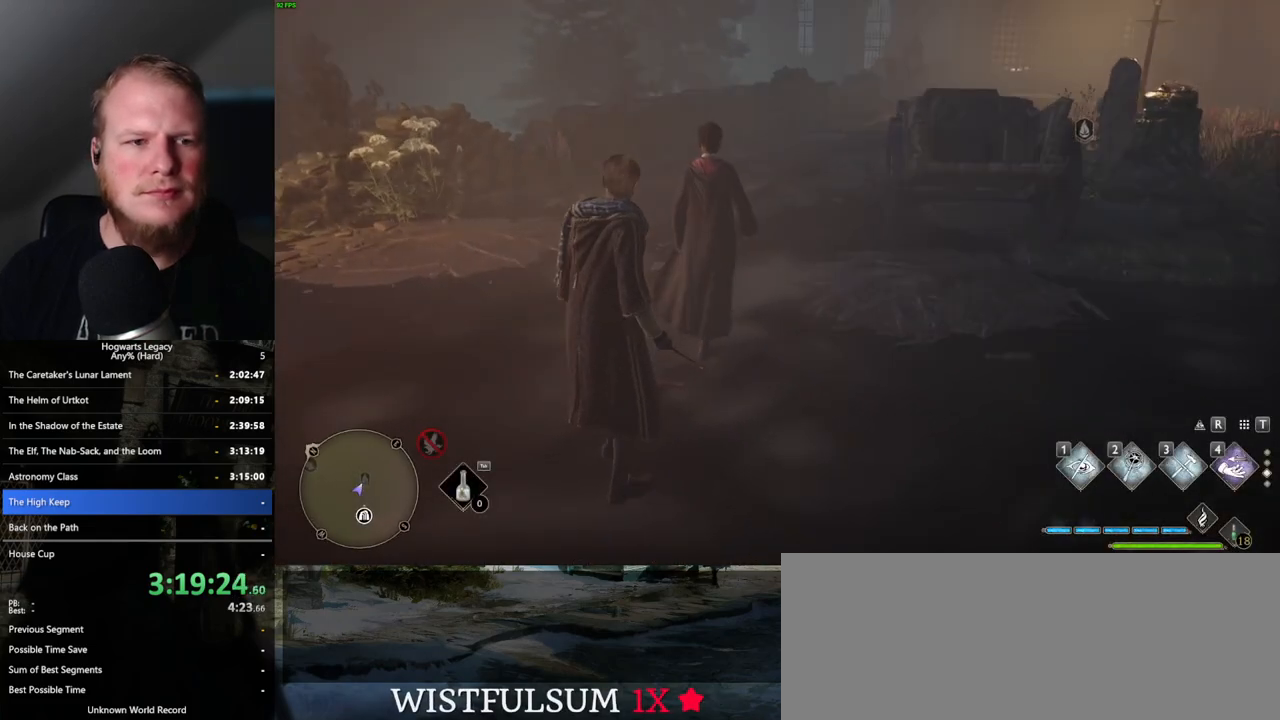
{"keys": ["w"], "mouse": [], "events": [[100, "space", "down"], [200, "space", "up"]]}
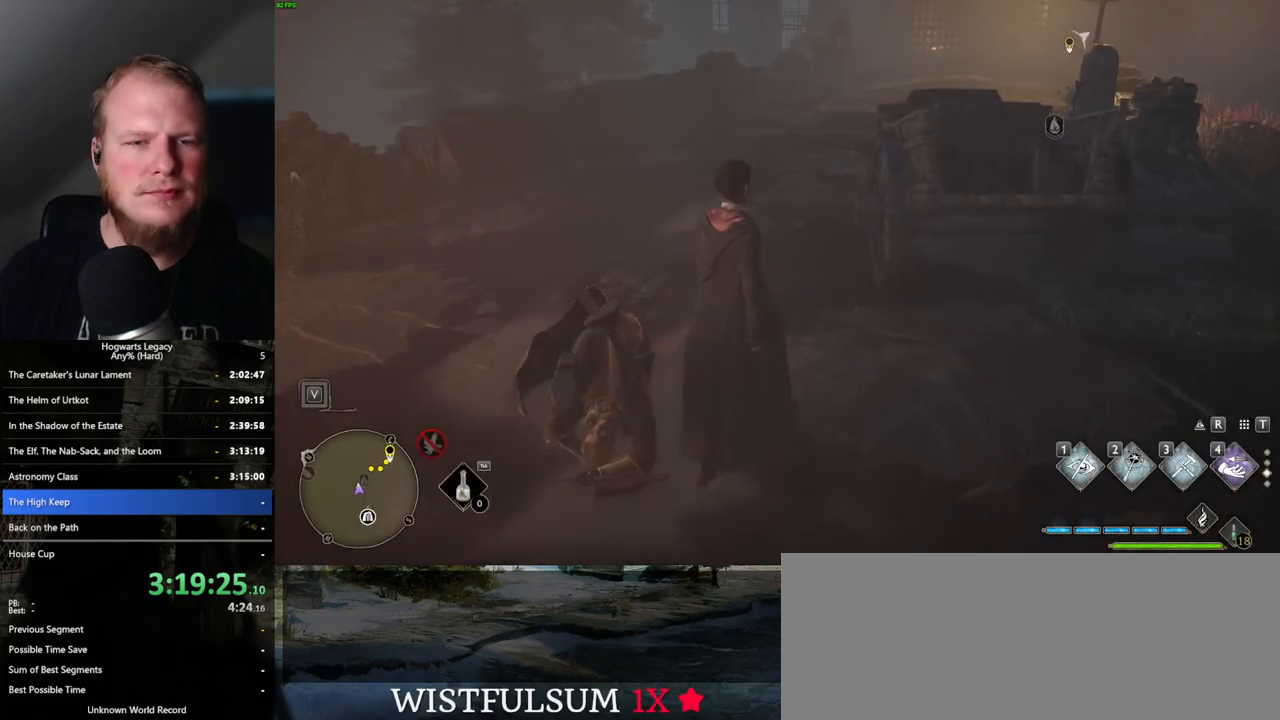
{"keys": ["w"], "mouse": [], "events": []}
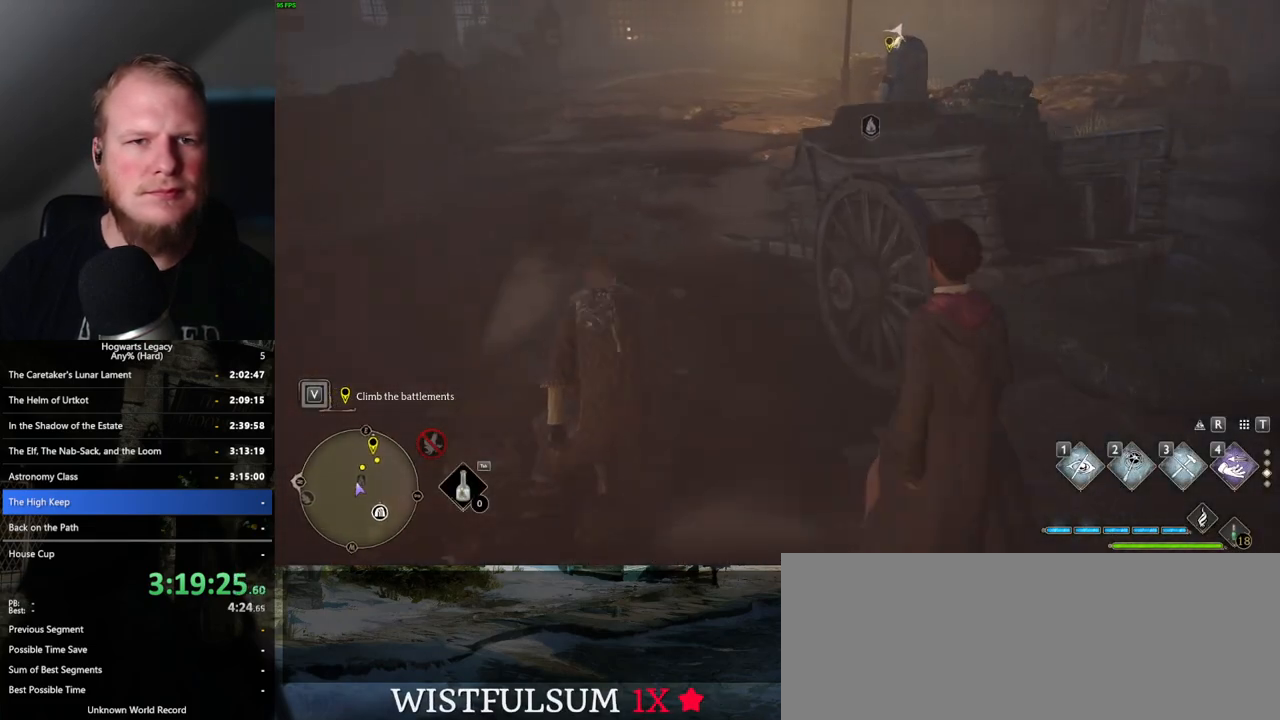
{"keys": ["w"], "mouse": [], "events": []}
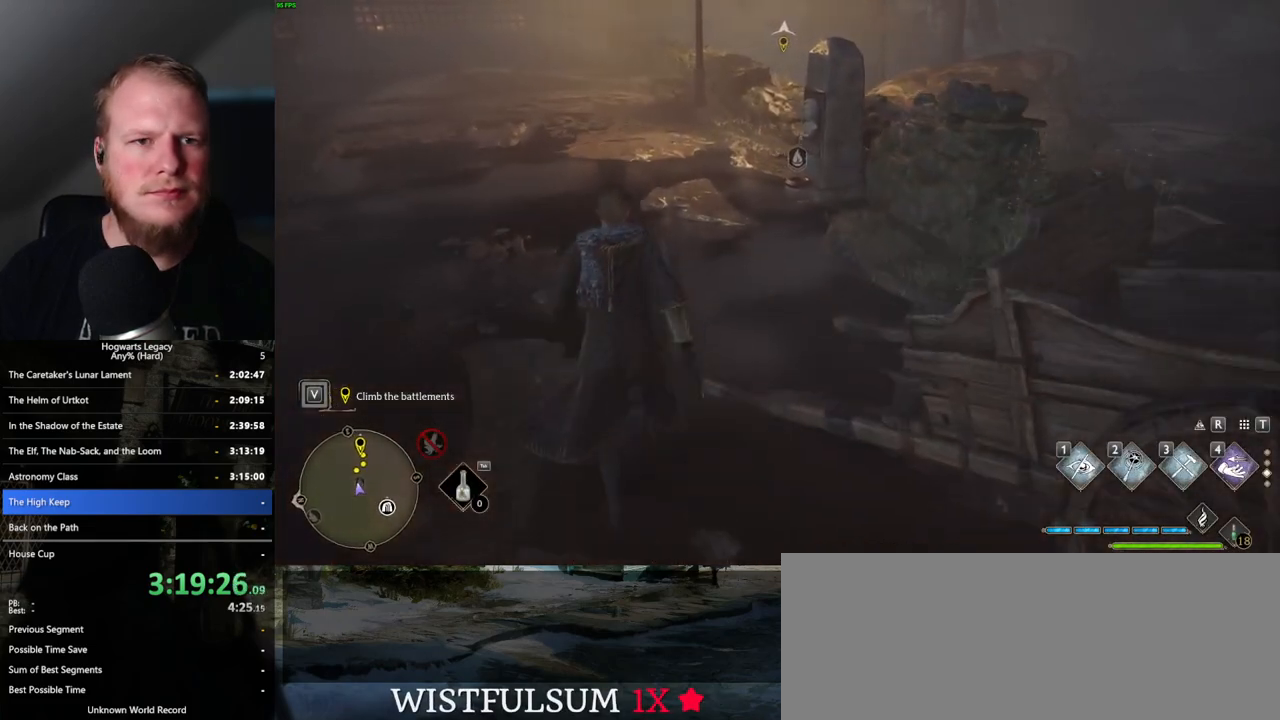
{"keys": ["d", "w"], "mouse": [], "events": [[433, "d", "down"]]}